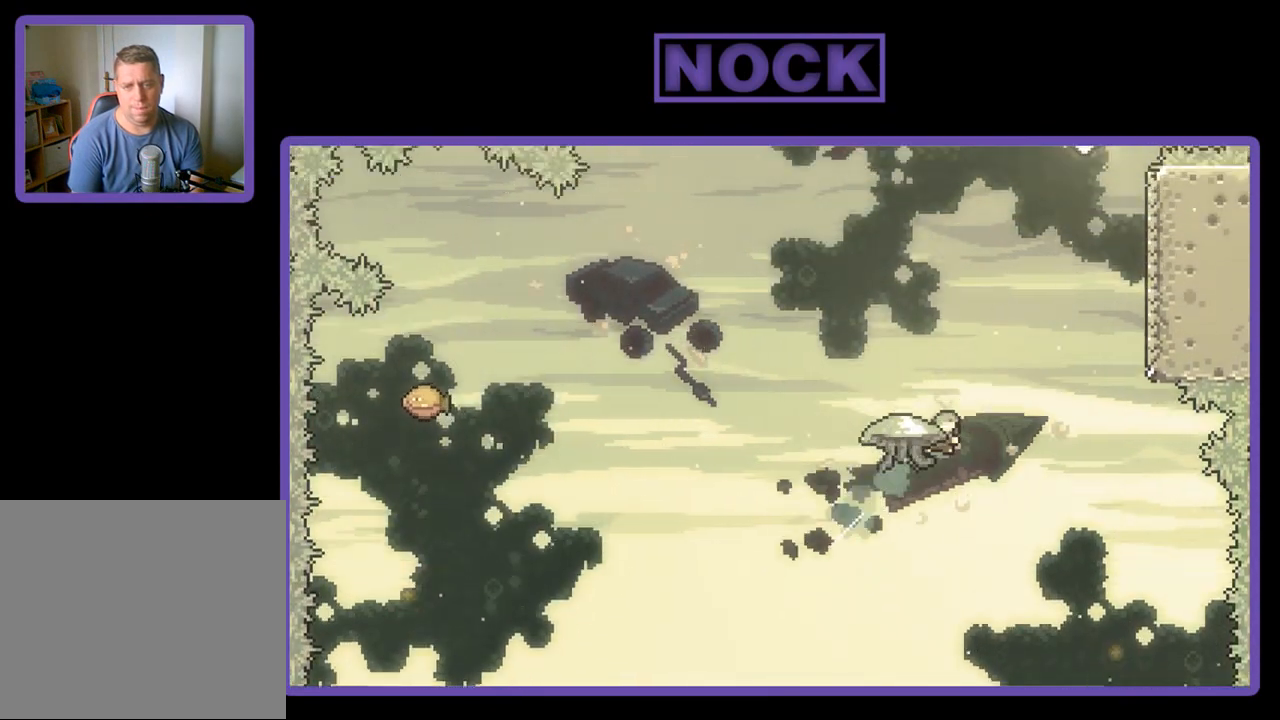
Gameplay with a controller (PlayStation layout); each line is a JSON object with the inputs held at the frame after it. "events" lists button and stick changes between this image and that frame as [ms after this image, input, new state], when the widget could be followed in between. Not read: right_stick.
{"buttons": ["R2", "DPAD_UP", "DPAD_RIGHT"], "left_stick": "center", "events": [[467, "CIRCLE", "up"]]}
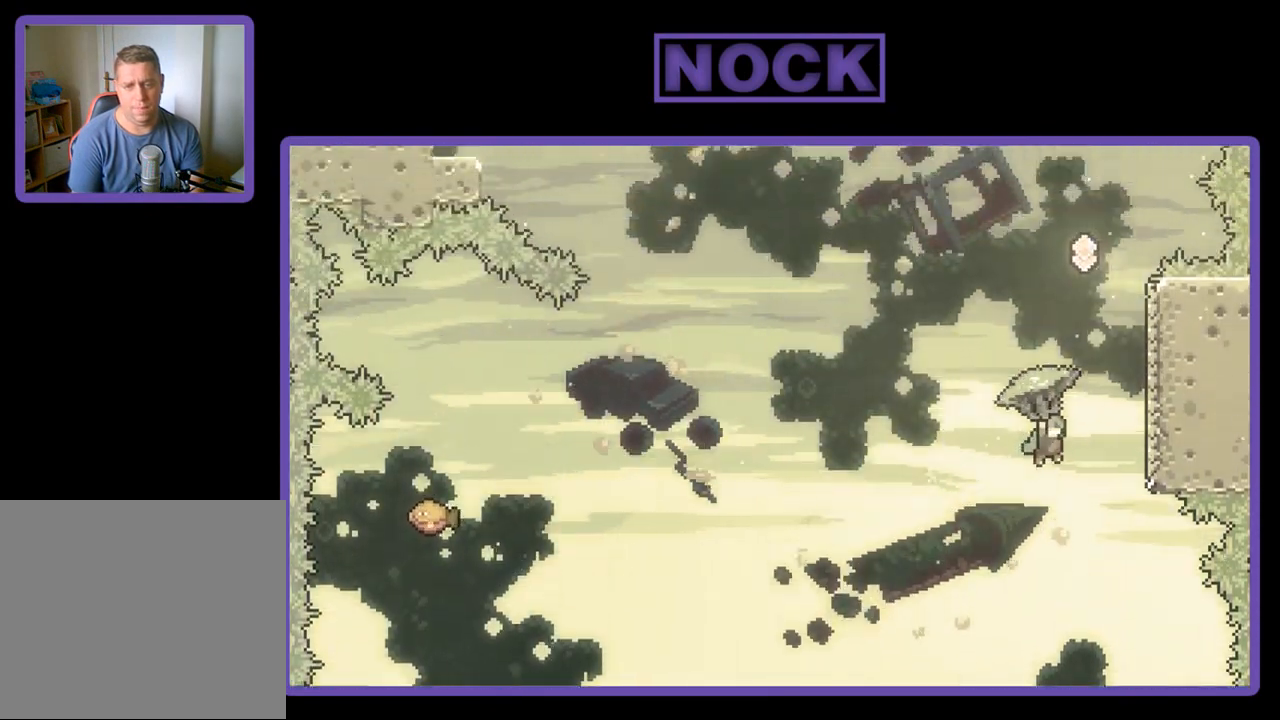
{"buttons": ["CROSS", "R2", "DPAD_UP", "DPAD_RIGHT"], "left_stick": "center", "events": [[367, "CROSS", "down"]]}
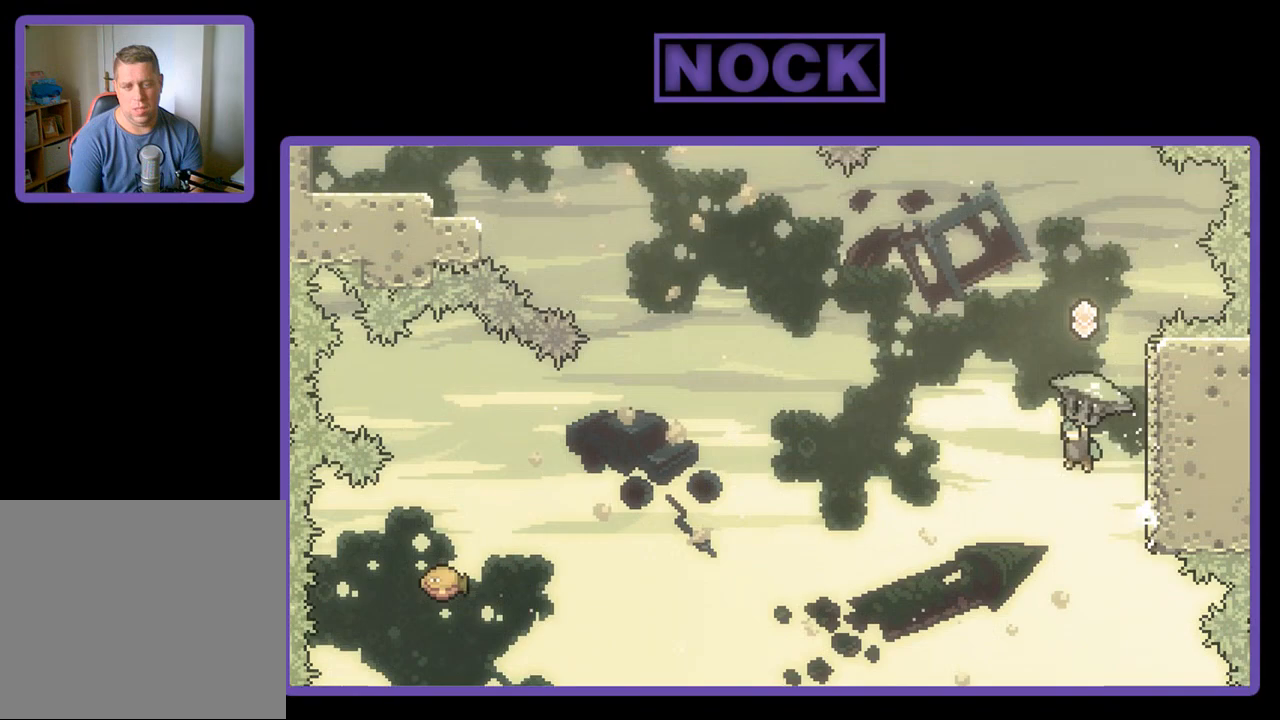
{"buttons": ["R2", "DPAD_UP", "DPAD_RIGHT"], "left_stick": "center", "events": [[67, "CROSS", "up"]]}
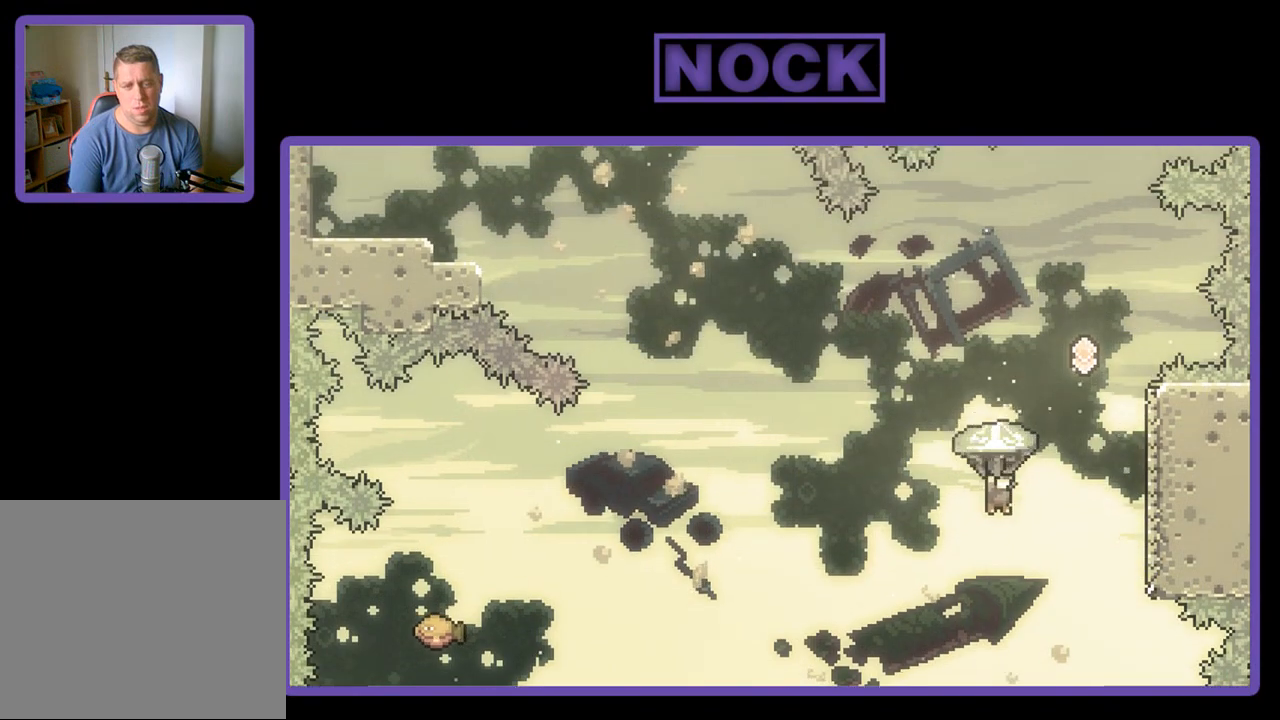
{"buttons": ["R2", "DPAD_UP", "DPAD_RIGHT"], "left_stick": "center", "events": []}
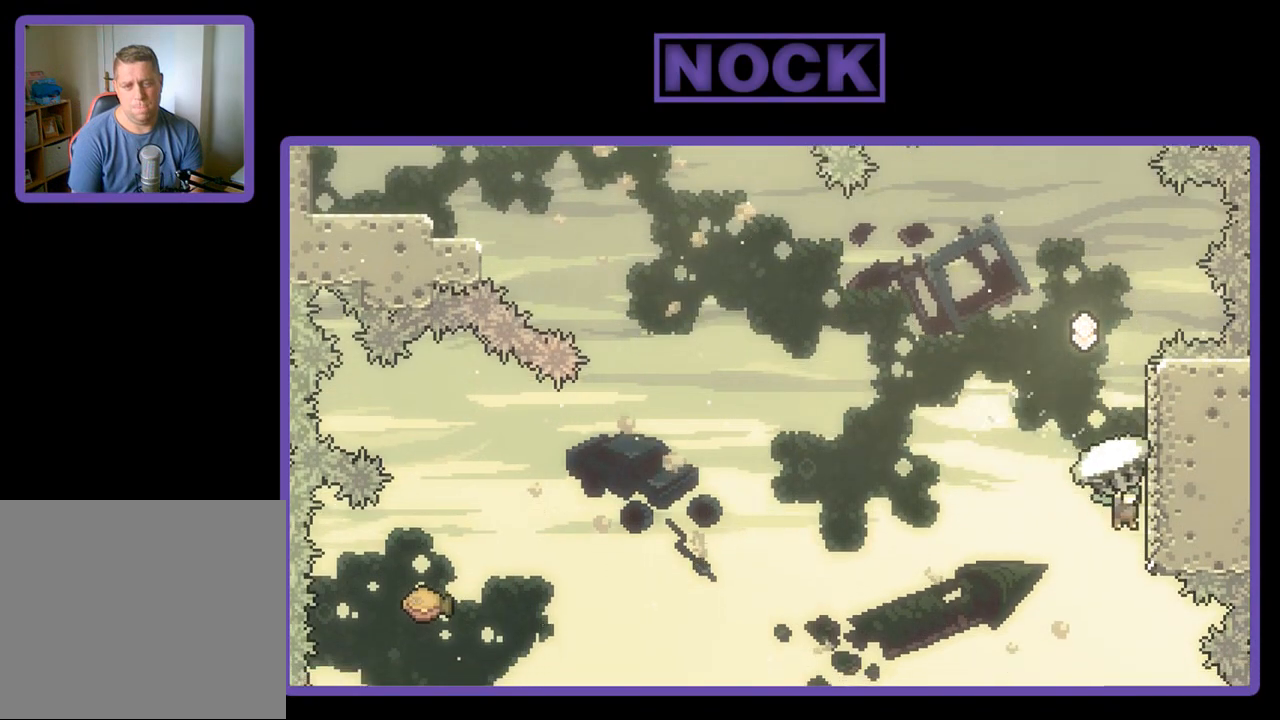
{"buttons": ["R2", "DPAD_UP", "DPAD_RIGHT"], "left_stick": "center", "events": [[33, "CROSS", "down"], [233, "DPAD_UP", "up"], [333, "CROSS", "up"], [333, "DPAD_UP", "down"]]}
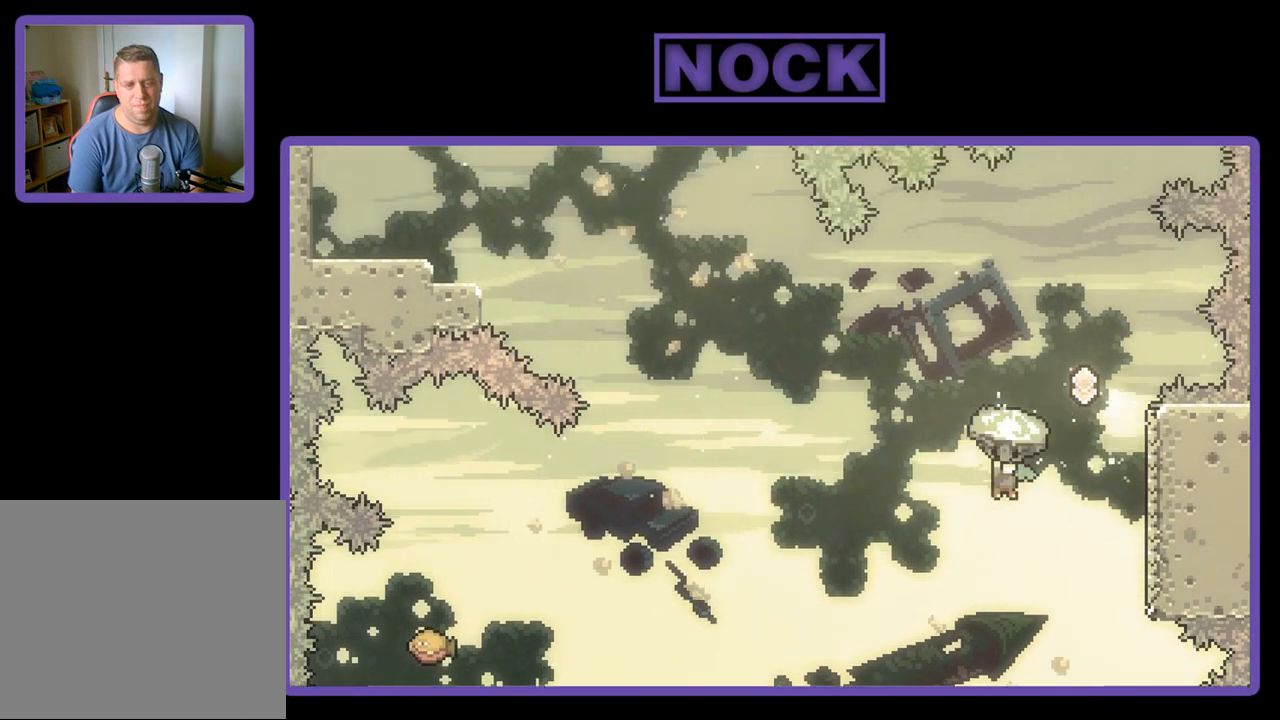
{"buttons": ["R2", "DPAD_UP", "DPAD_RIGHT"], "left_stick": "center", "events": []}
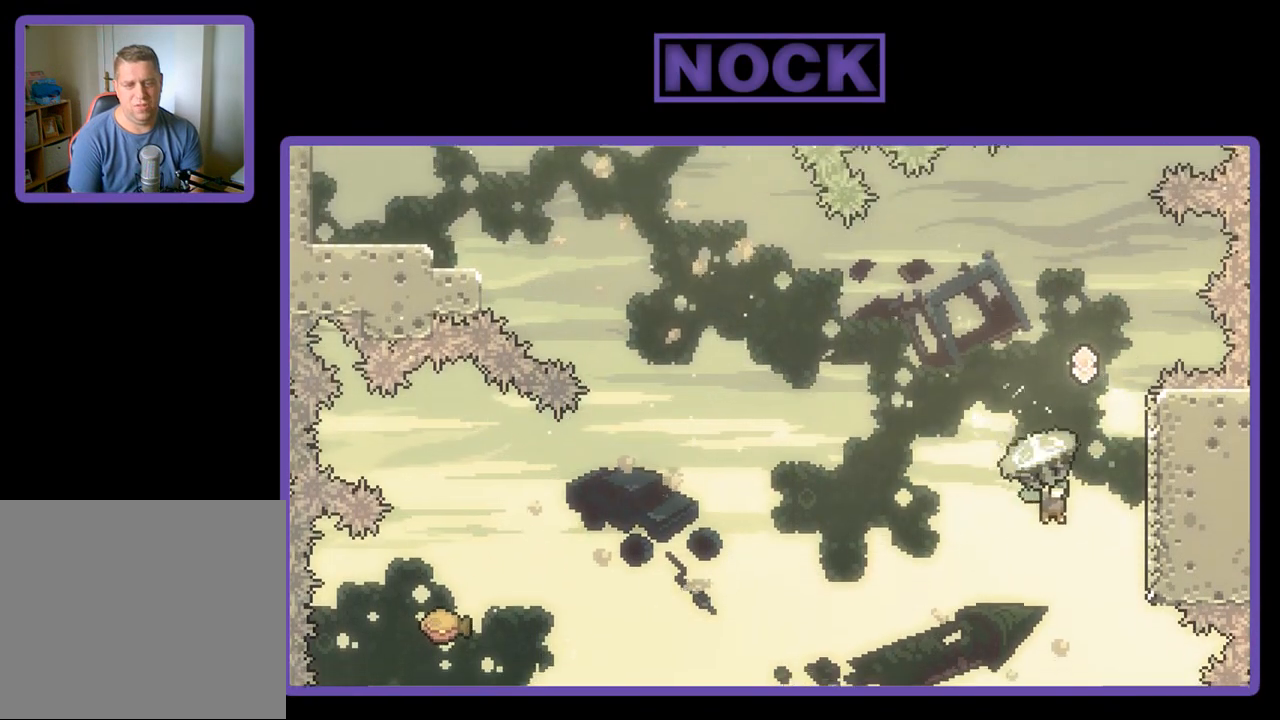
{"buttons": ["CROSS", "R2", "DPAD_UP", "DPAD_RIGHT"], "left_stick": "center", "events": [[300, "CROSS", "down"]]}
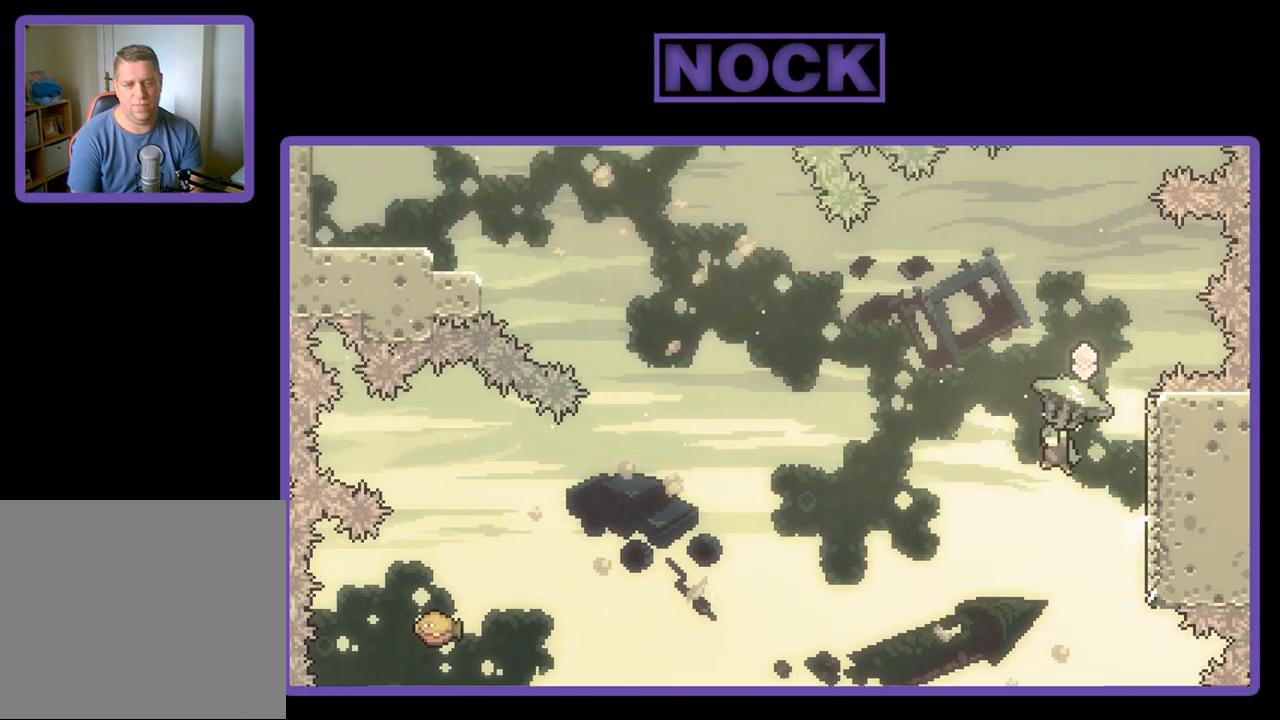
{"buttons": ["R2", "DPAD_UP", "DPAD_RIGHT"], "left_stick": "center", "events": [[100, "CROSS", "up"]]}
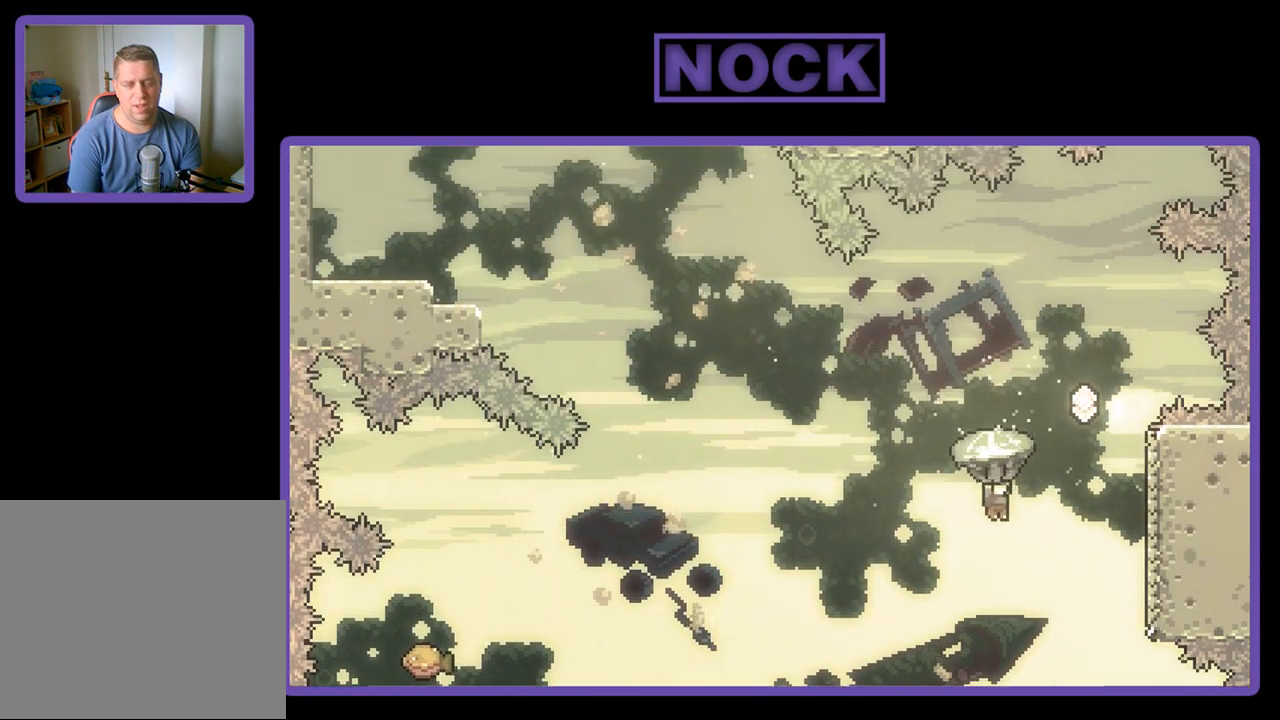
{"buttons": ["R2", "DPAD_UP", "DPAD_RIGHT"], "left_stick": "center", "events": []}
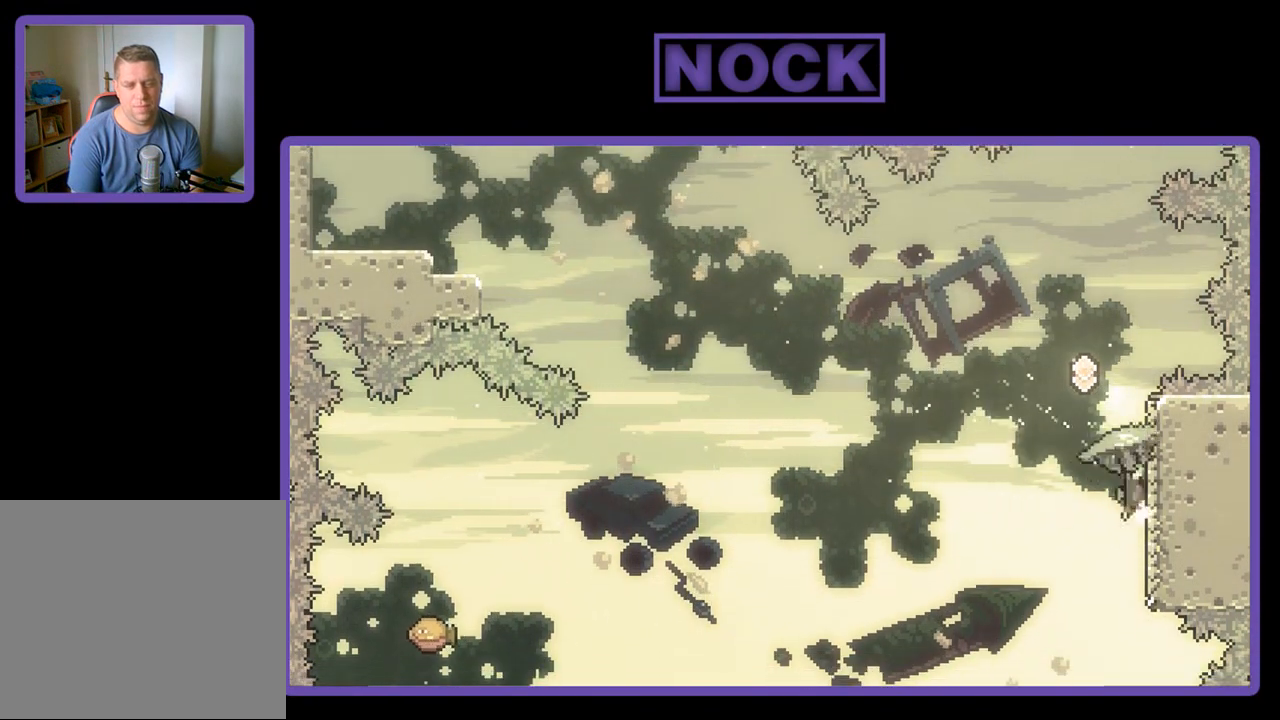
{"buttons": ["R2", "DPAD_UP", "DPAD_RIGHT"], "left_stick": "center", "events": [[33, "CROSS", "down"], [333, "CROSS", "up"]]}
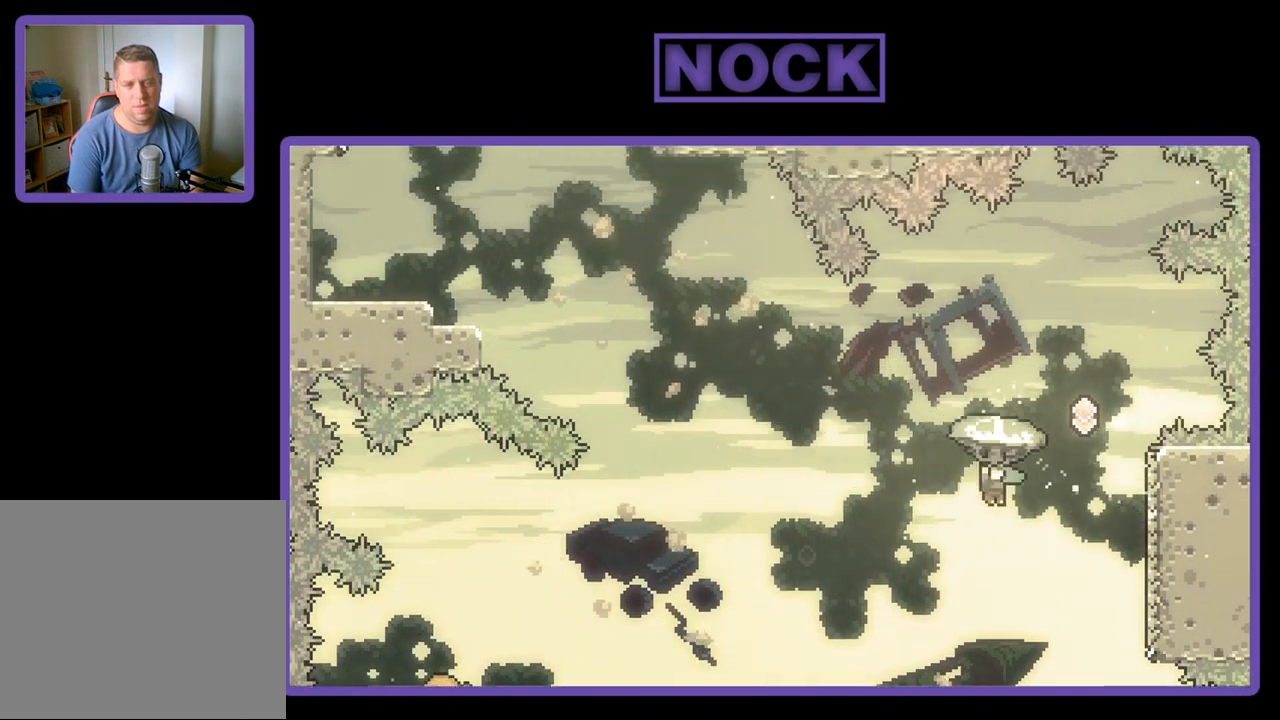
{"buttons": ["R2", "DPAD_UP", "DPAD_RIGHT"], "left_stick": "center", "events": []}
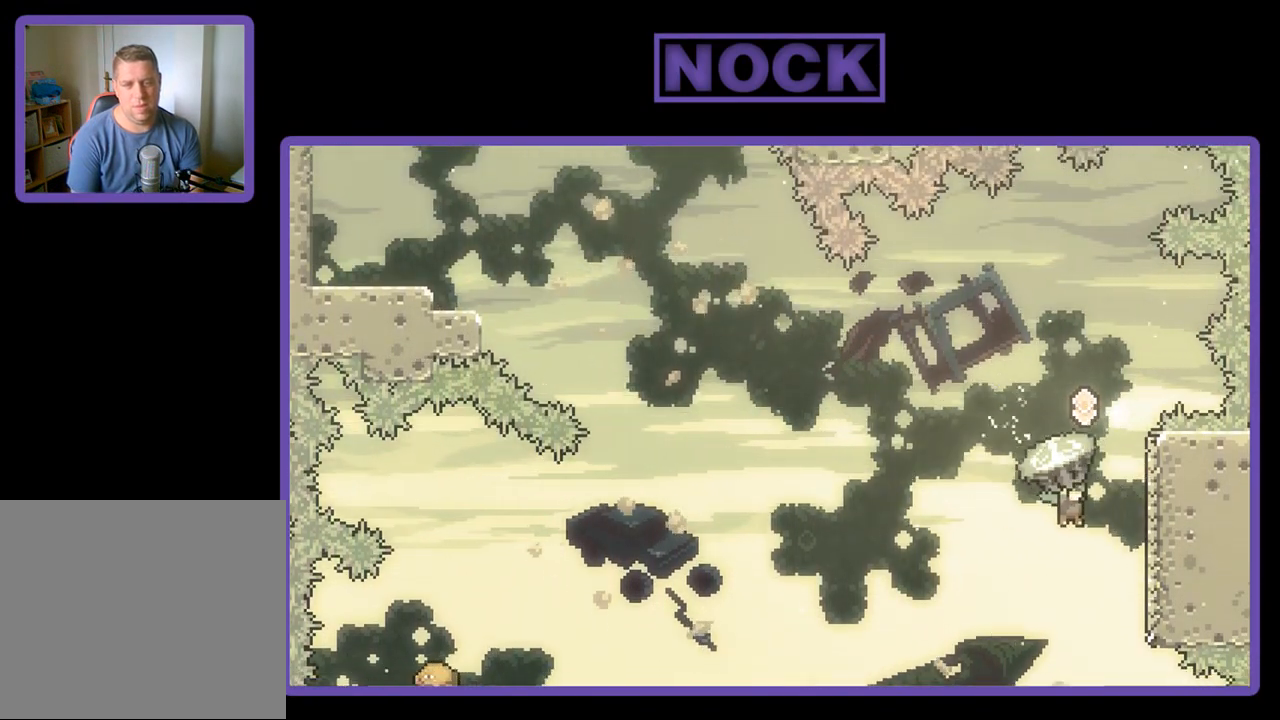
{"buttons": ["CROSS", "R2", "DPAD_UP", "DPAD_RIGHT"], "left_stick": "center", "events": [[267, "CROSS", "down"]]}
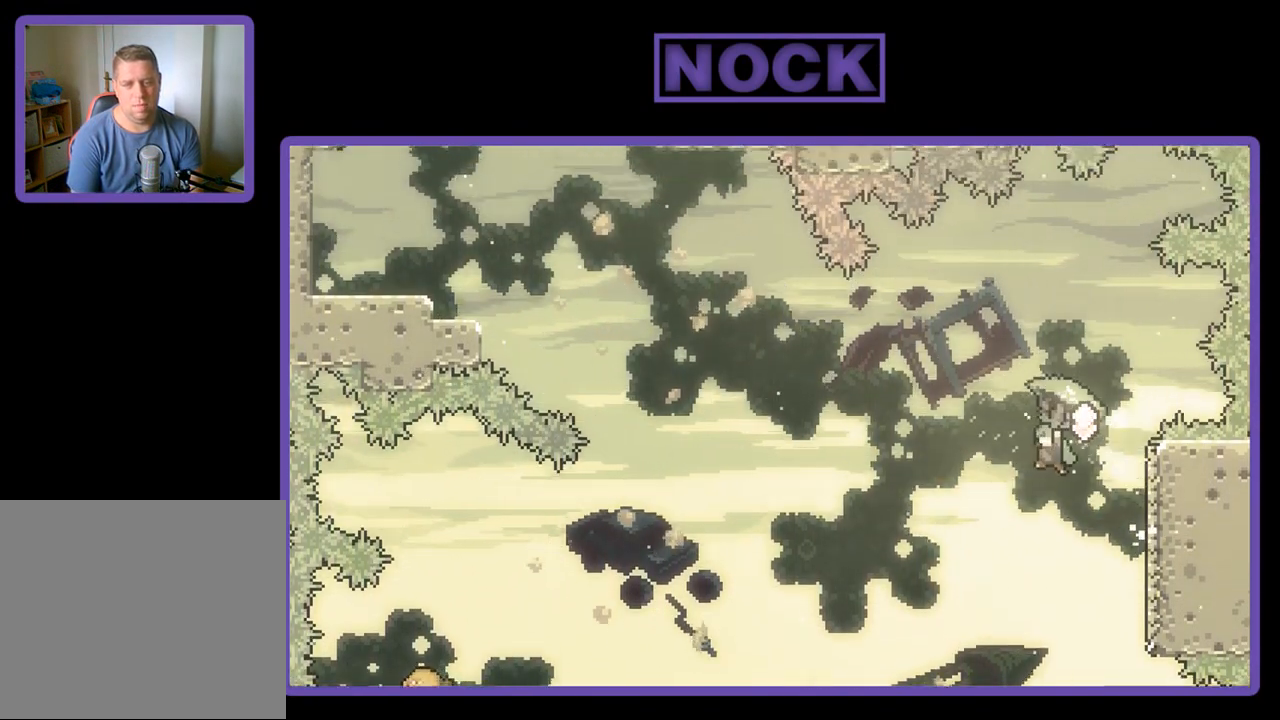
{"buttons": ["R2", "DPAD_UP", "DPAD_RIGHT"], "left_stick": "center", "events": [[400, "CROSS", "up"]]}
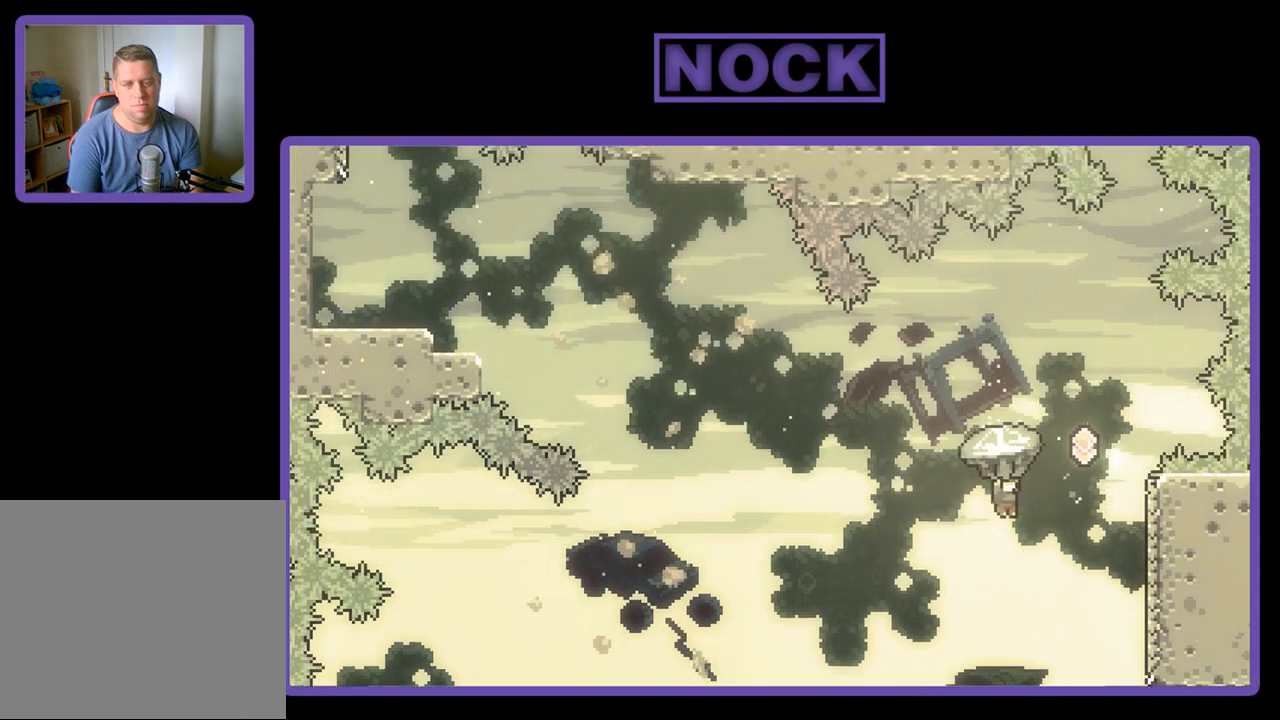
{"buttons": ["CROSS", "R2", "DPAD_UP", "DPAD_RIGHT"], "left_stick": "center", "events": [[500, "CROSS", "down"]]}
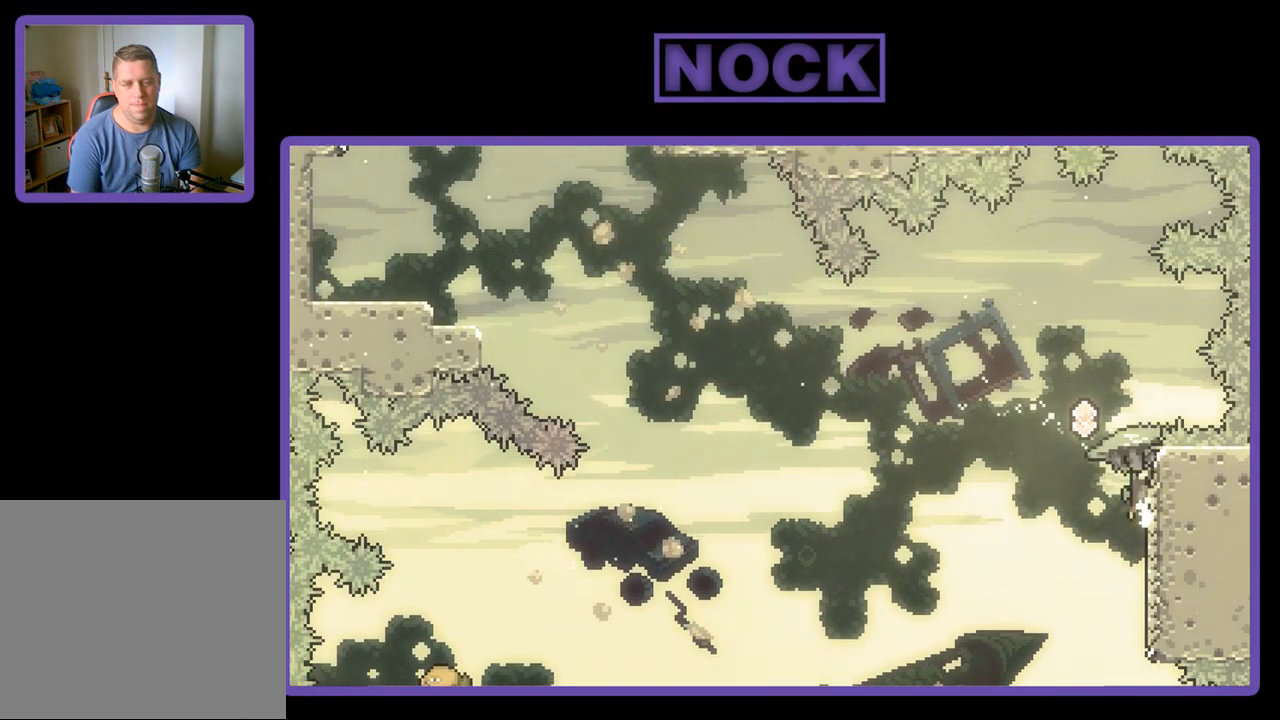
{"buttons": ["R2", "DPAD_RIGHT"], "left_stick": "center", "events": [[133, "DPAD_UP", "up"], [367, "CROSS", "up"]]}
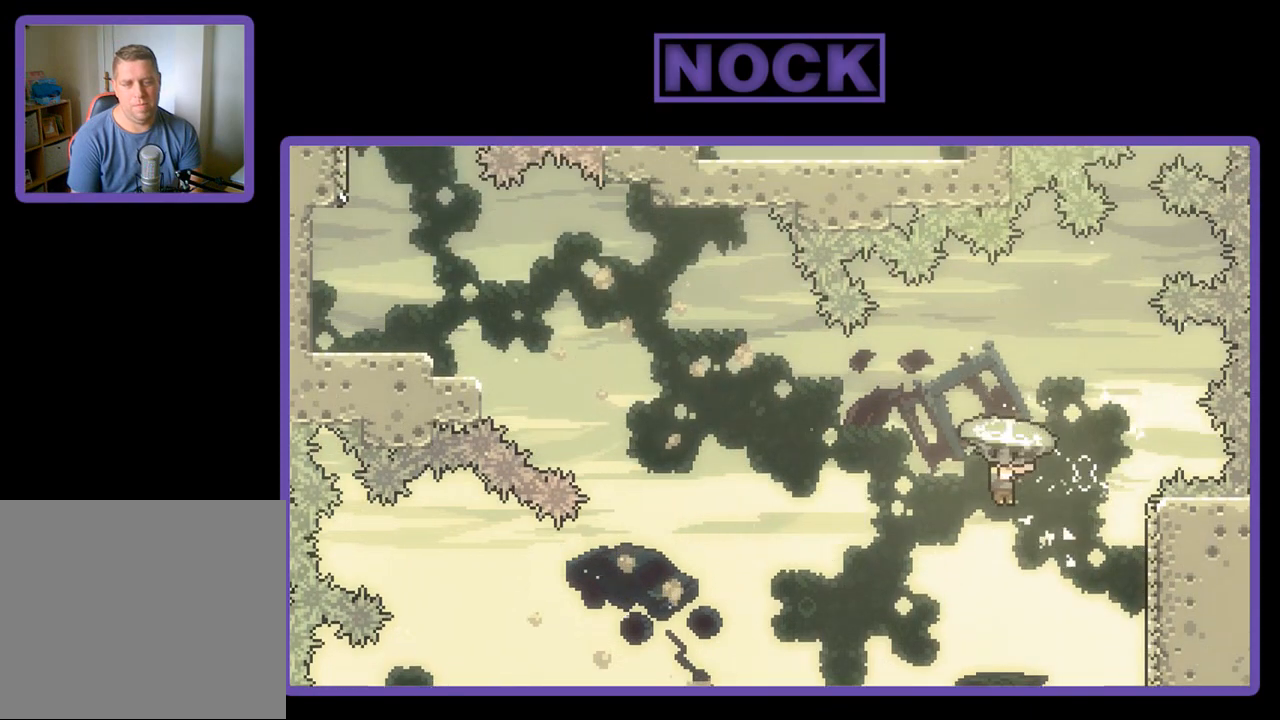
{"buttons": ["R2", "DPAD_RIGHT"], "left_stick": "center", "events": []}
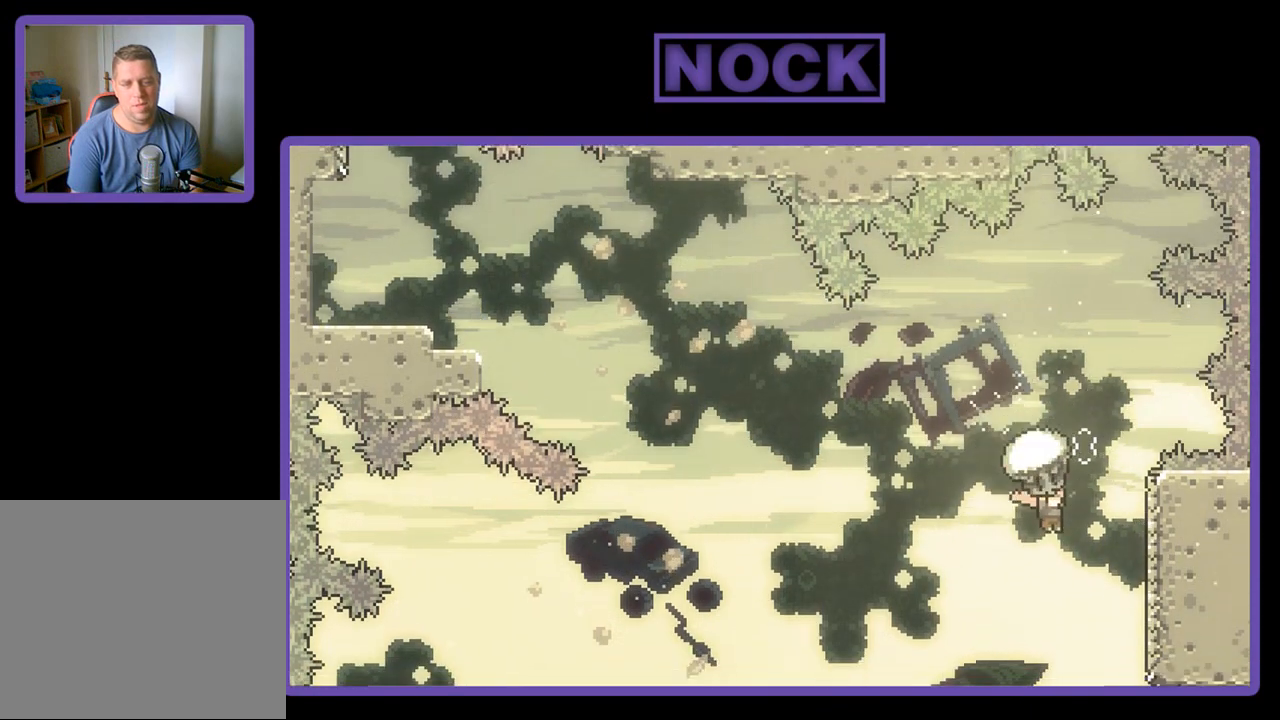
{"buttons": ["CROSS", "R2", "DPAD_UP", "DPAD_LEFT"], "left_stick": "center", "events": [[233, "DPAD_UP", "down"], [333, "DPAD_RIGHT", "up"], [367, "CROSS", "down"], [367, "DPAD_LEFT", "down"]]}
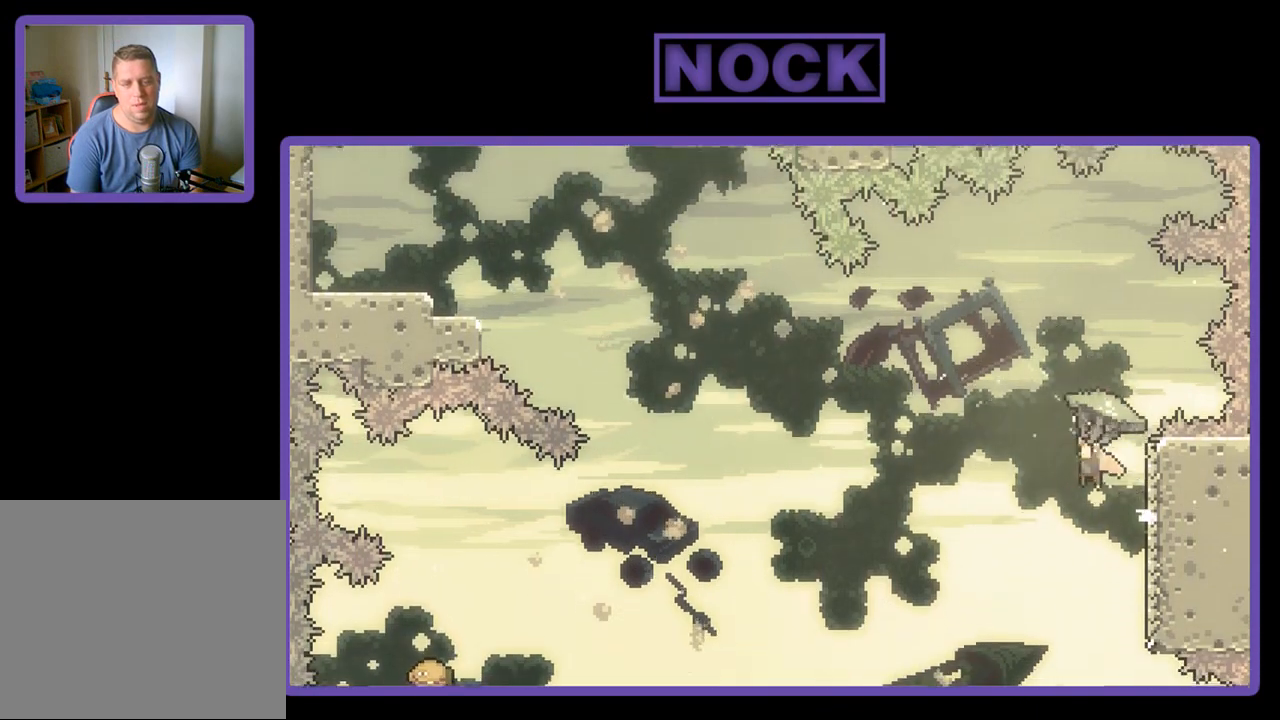
{"buttons": ["CROSS", "R2", "DPAD_UP", "DPAD_LEFT"], "left_stick": "center", "events": []}
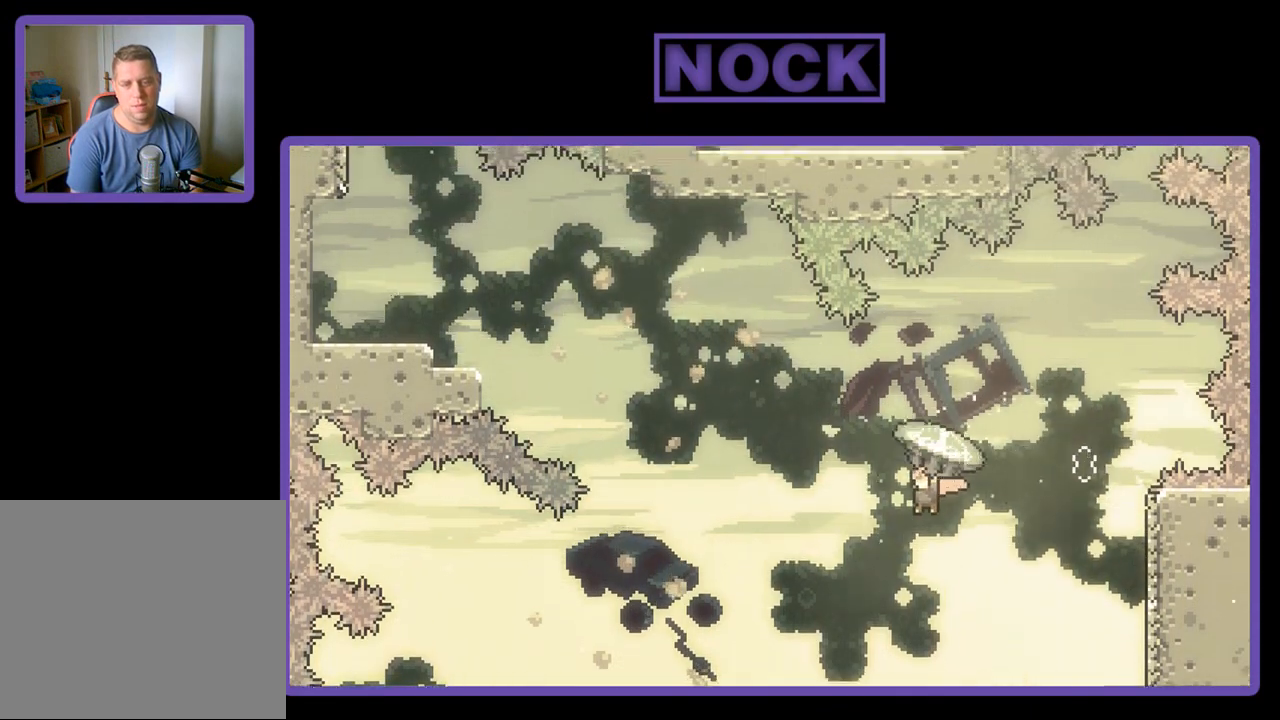
{"buttons": ["CIRCLE", "R2", "DPAD_UP", "DPAD_LEFT"], "left_stick": "center", "events": [[200, "CROSS", "up"], [200, "R2", "up"], [300, "CIRCLE", "down"], [300, "R2", "down"]]}
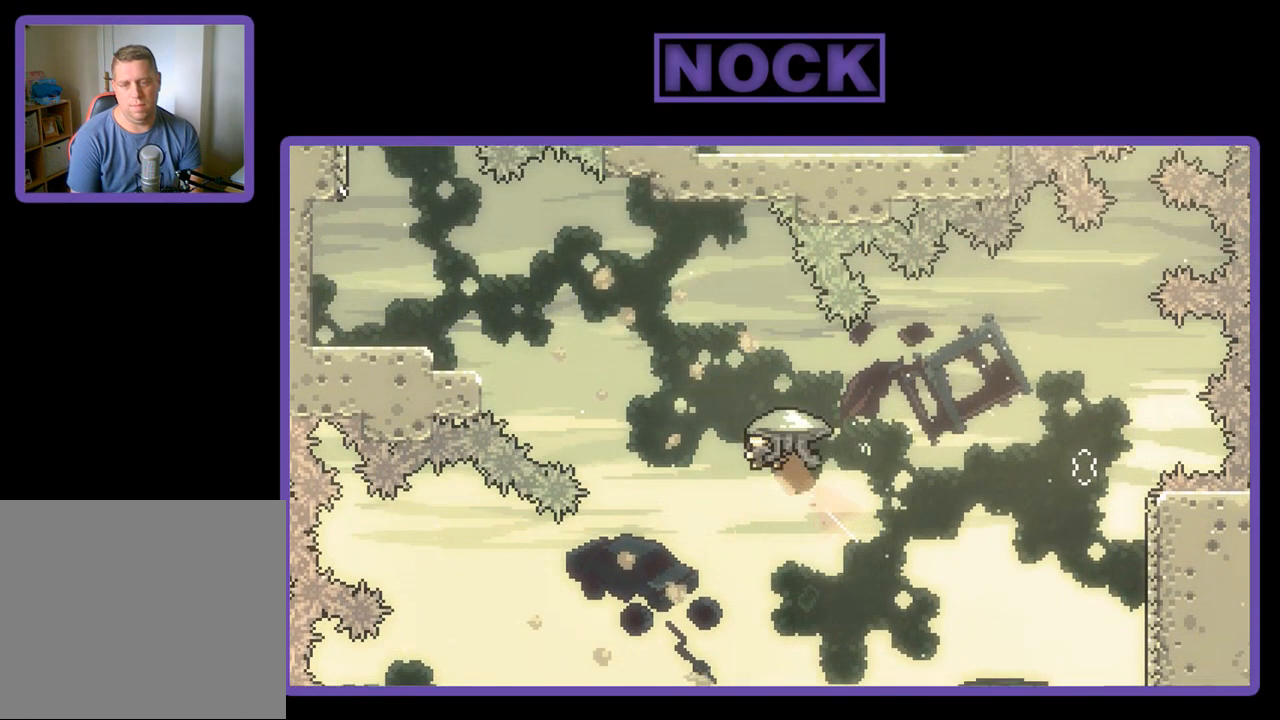
{"buttons": ["CIRCLE", "R2", "DPAD_UP", "DPAD_LEFT"], "left_stick": "center", "events": []}
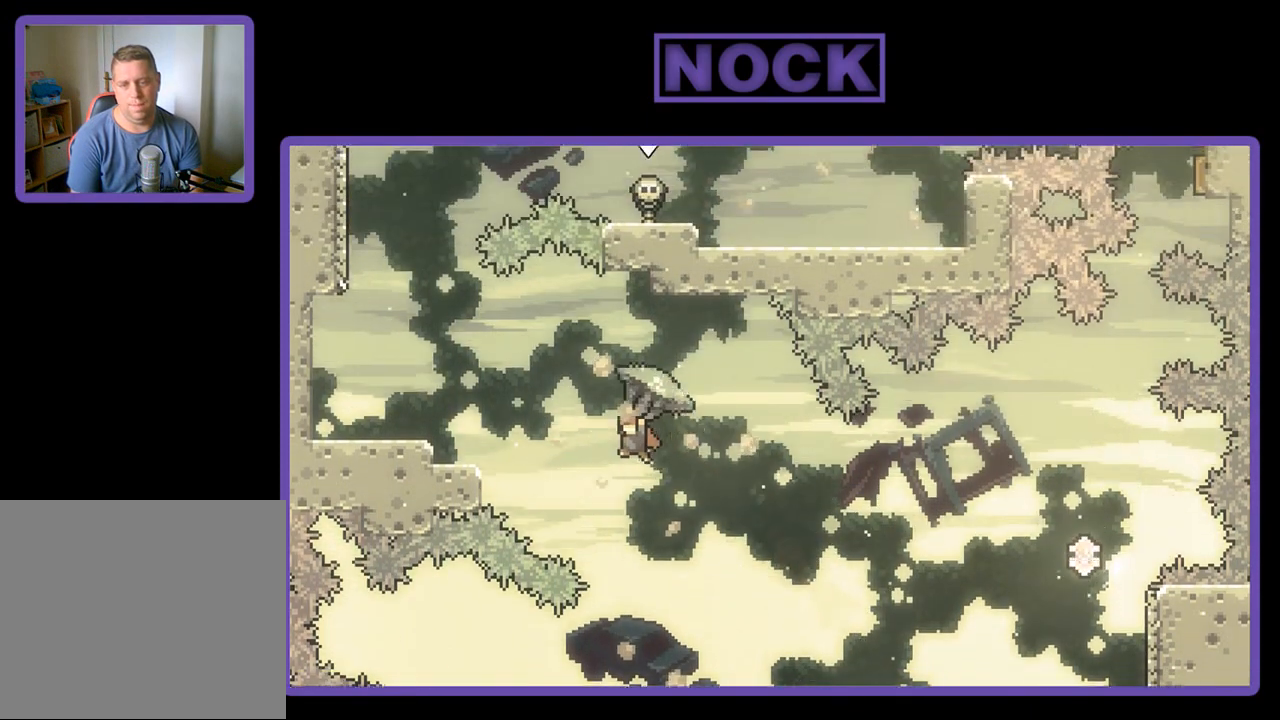
{"buttons": ["CIRCLE", "R2", "DPAD_UP", "DPAD_LEFT"], "left_stick": "center", "events": []}
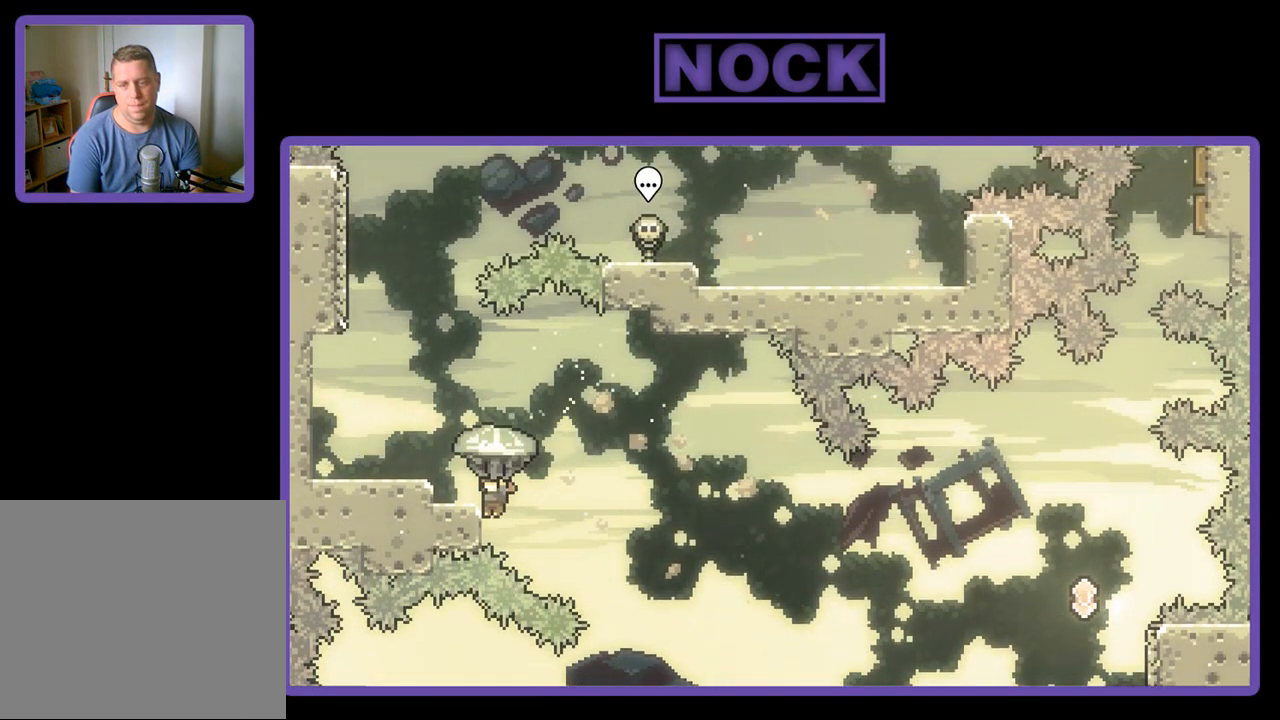
{"buttons": ["CROSS", "R2", "DPAD_UP", "DPAD_LEFT"], "left_stick": "center", "events": [[33, "CIRCLE", "up"], [133, "CROSS", "down"]]}
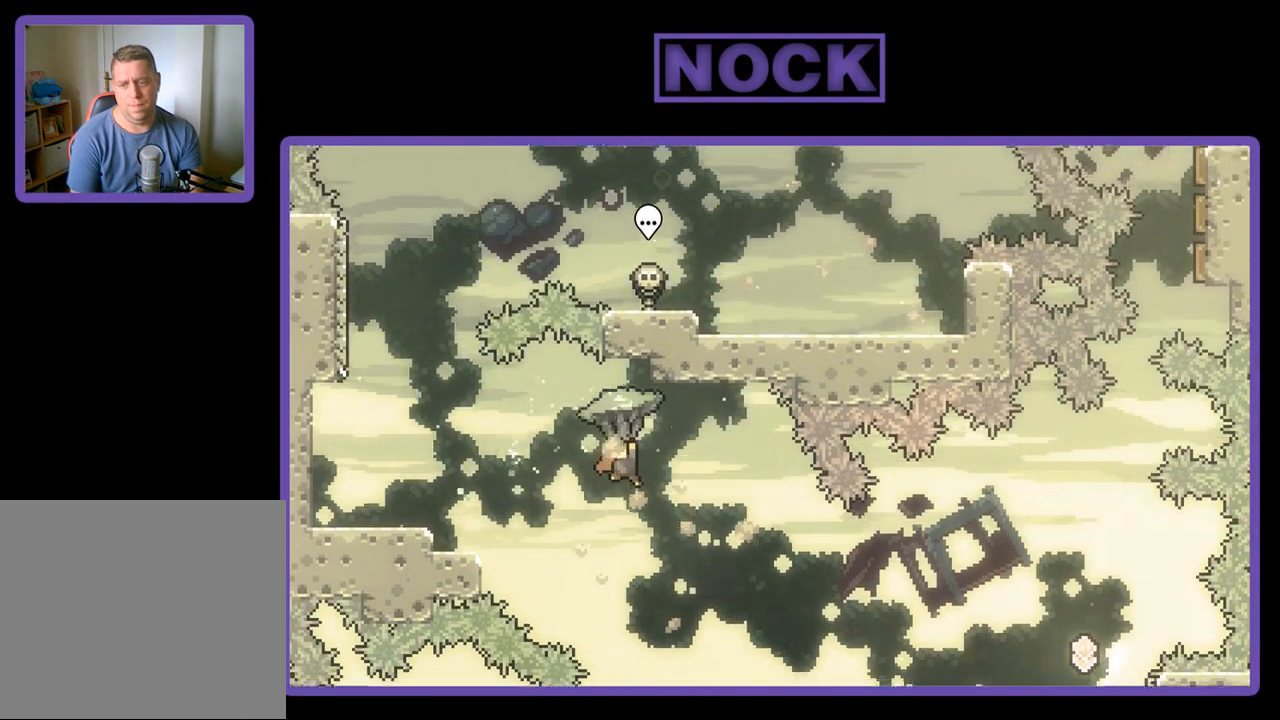
{"buttons": ["CROSS", "R2", "DPAD_UP", "DPAD_LEFT"], "left_stick": "center", "events": []}
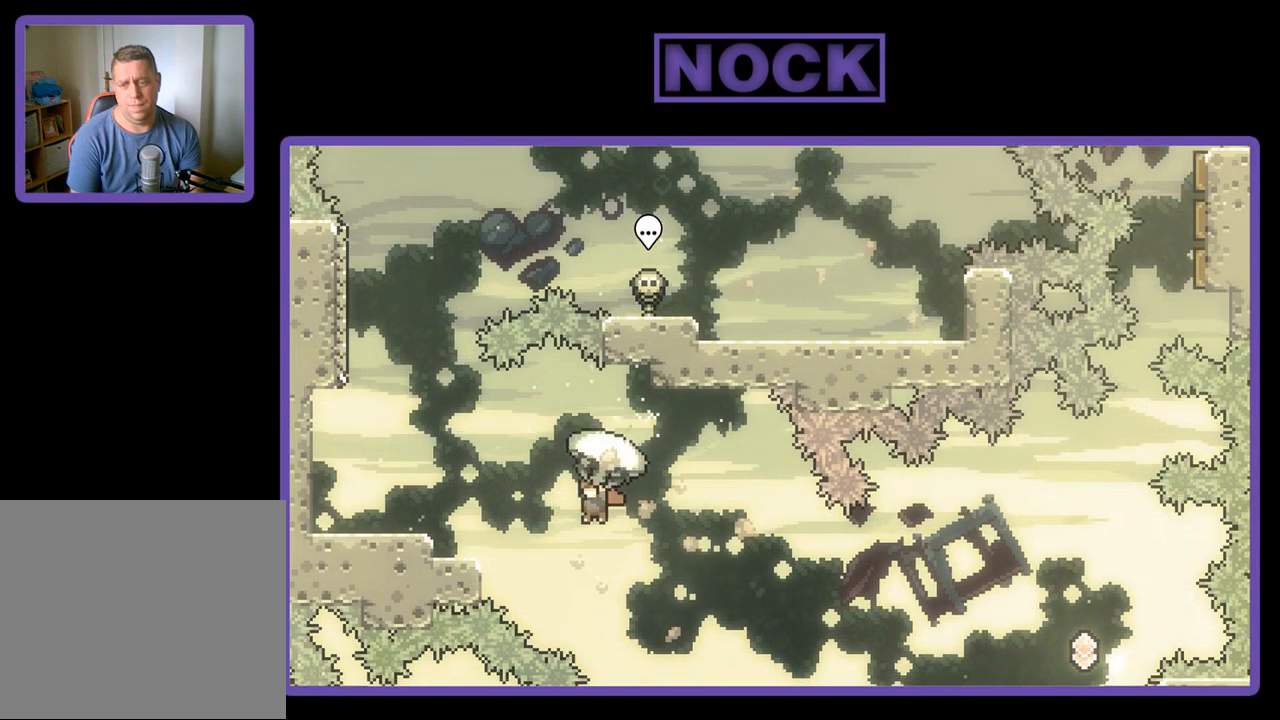
{"buttons": ["R2", "DPAD_UP", "DPAD_LEFT"], "left_stick": "center", "events": [[200, "CROSS", "up"]]}
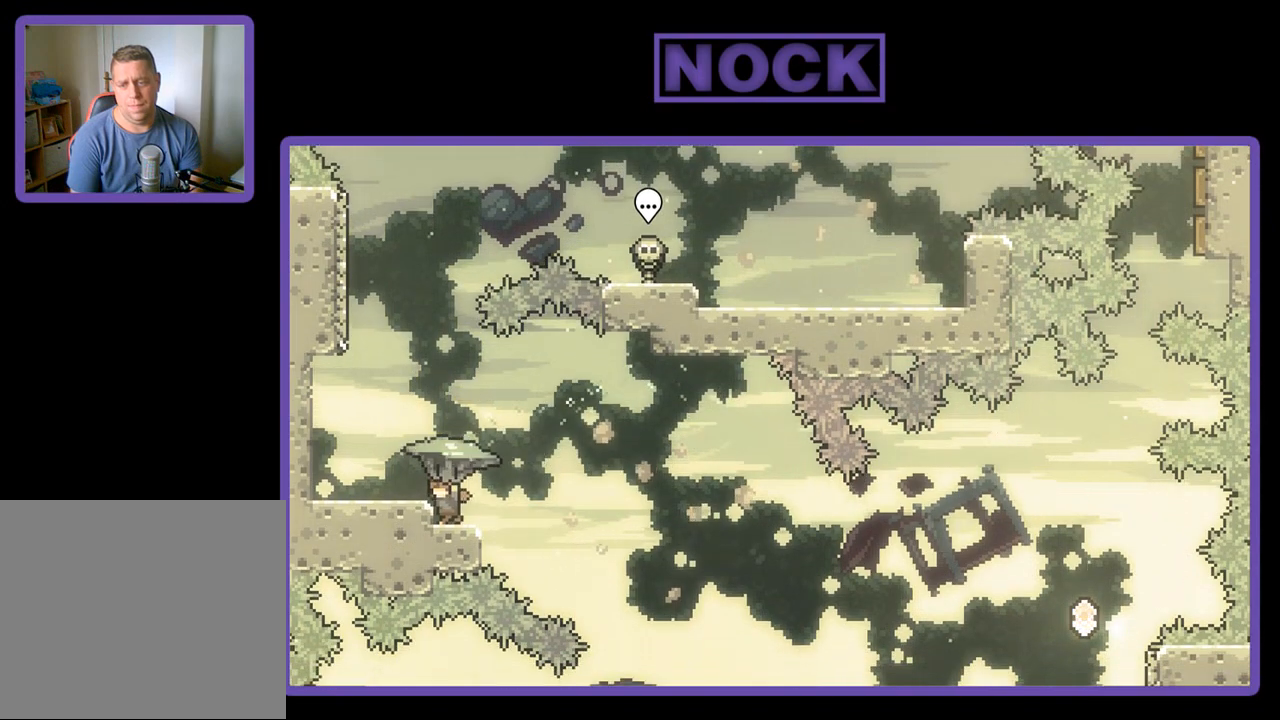
{"buttons": ["CROSS", "R2"], "left_stick": "center", "events": [[33, "DPAD_UP", "up"], [67, "DPAD_LEFT", "up"], [433, "CROSS", "down"]]}
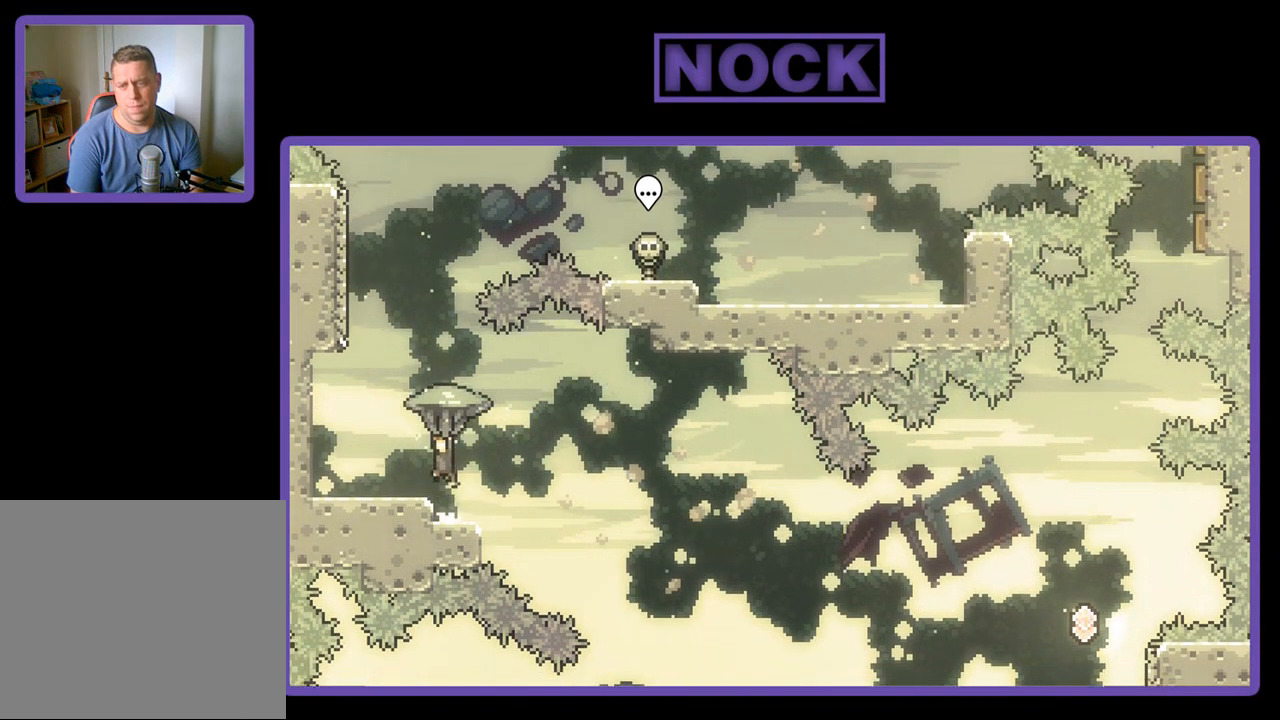
{"buttons": ["R2"], "left_stick": "center", "events": [[33, "CROSS", "up"], [100, "DPAD_LEFT", "down"], [300, "DPAD_LEFT", "up"]]}
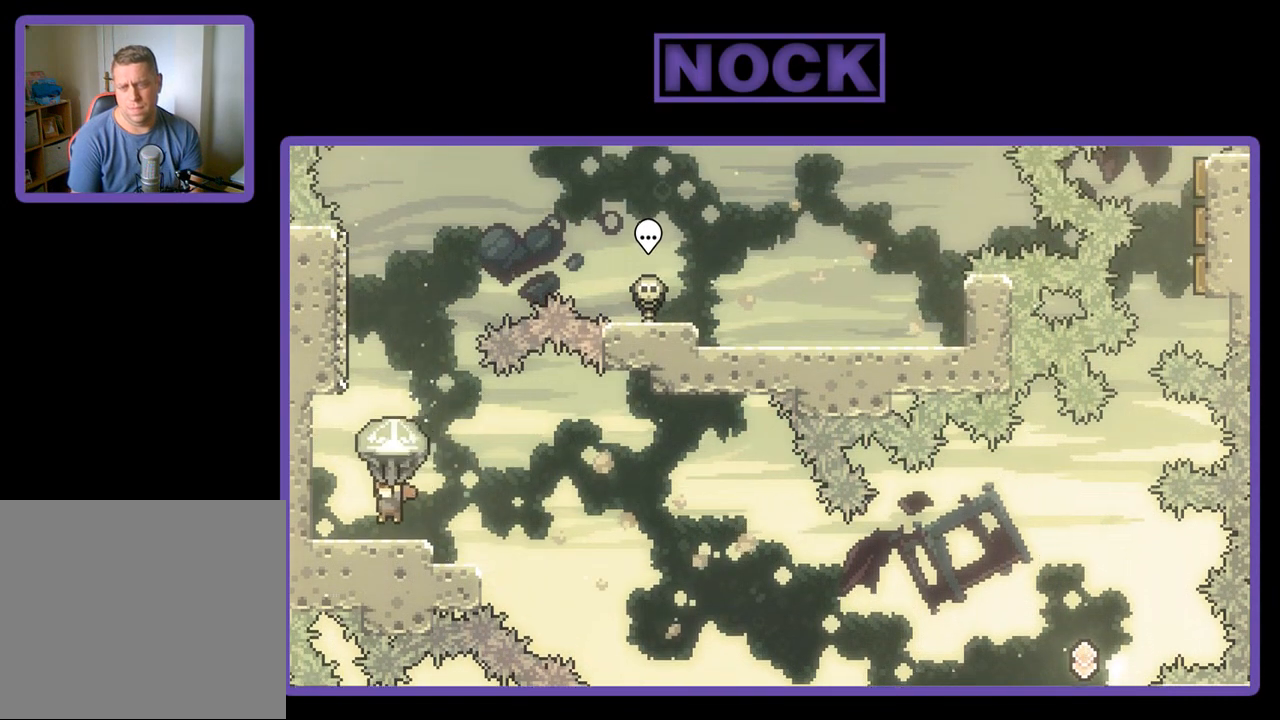
{"buttons": ["R2", "DPAD_RIGHT"], "left_stick": "center", "events": [[167, "DPAD_LEFT", "down"], [267, "DPAD_LEFT", "up"], [500, "DPAD_RIGHT", "down"]]}
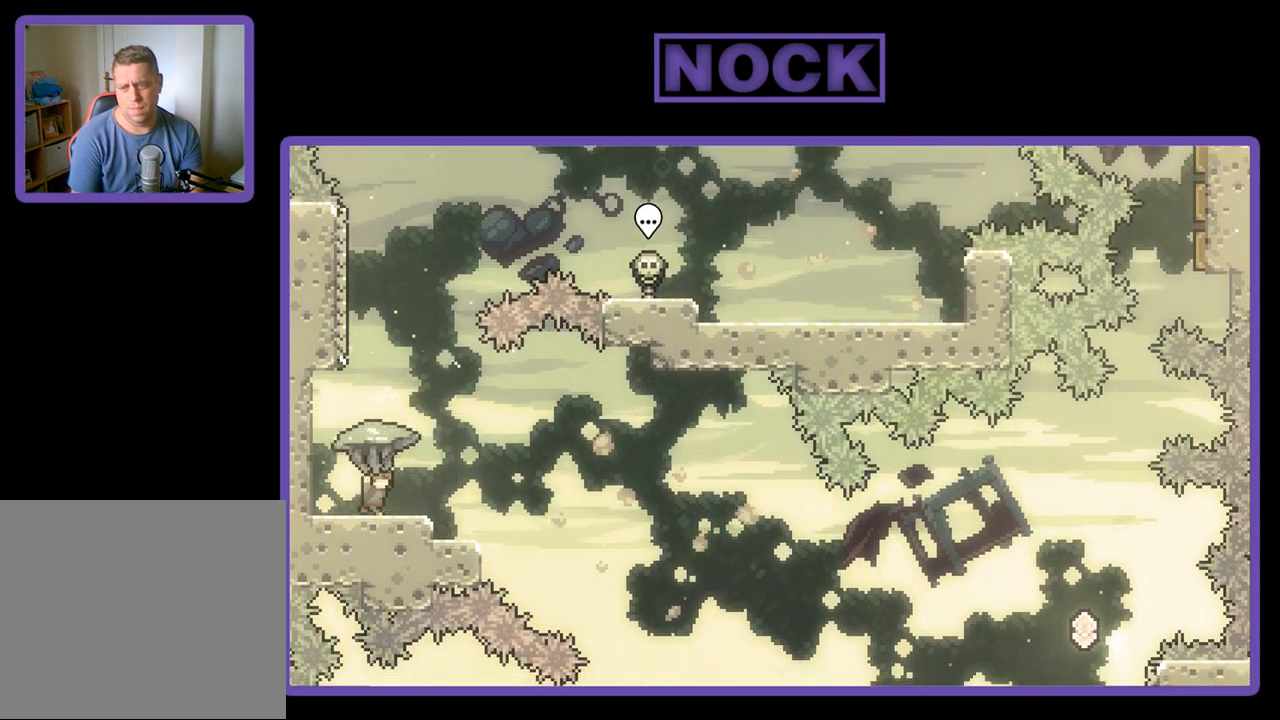
{"buttons": ["R2"], "left_stick": "center", "events": [[133, "DPAD_RIGHT", "up"], [400, "DPAD_LEFT", "down"], [467, "DPAD_LEFT", "up"]]}
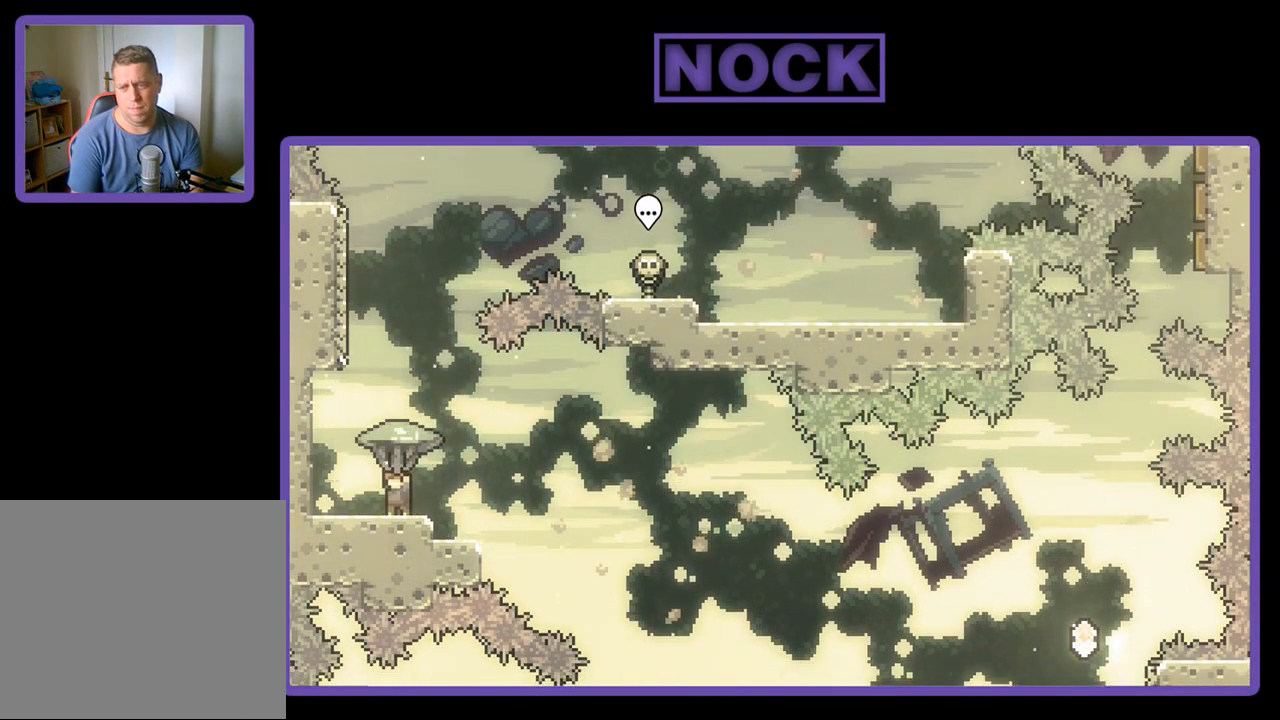
{"buttons": ["R2"], "left_stick": "center", "events": [[367, "DPAD_LEFT", "down"], [400, "DPAD_LEFT", "up"]]}
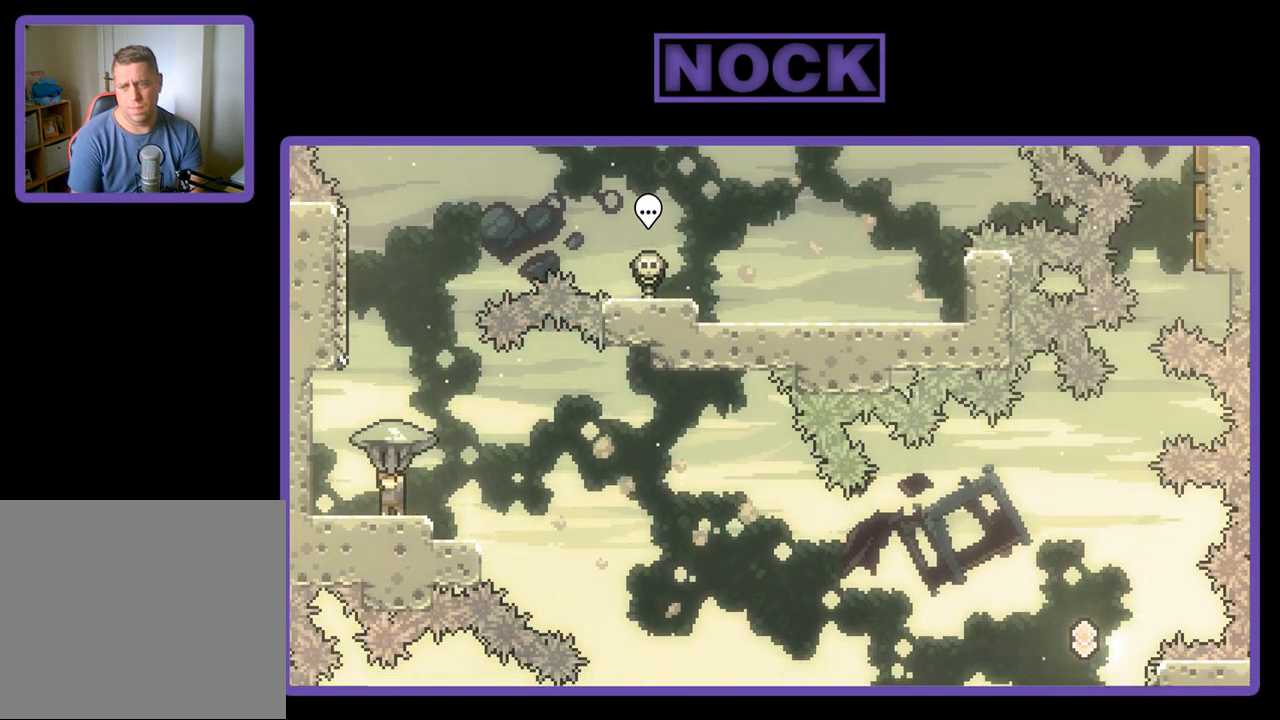
{"buttons": ["R2"], "left_stick": "center", "events": []}